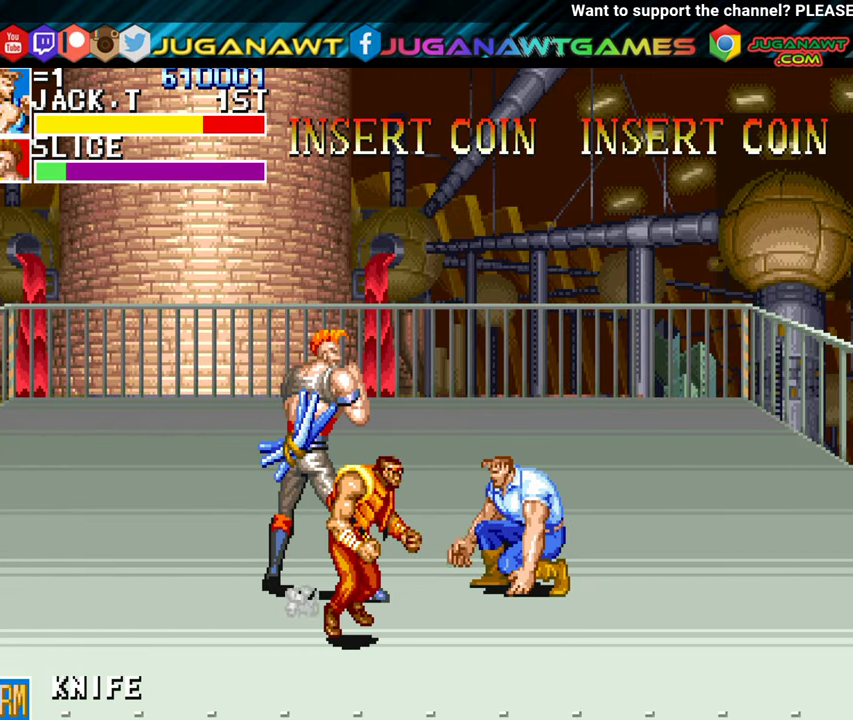
Gameplay with a controller (Xbox layout); each line is a JSON object with the inputs held at the frame after it. "events" lists button and stick changes between this image and that frame as [ms after this image, input, new state], when the widget could be followed in between. Not read: right_stick.
{"buttons": ["DPAD_LEFT"], "left_stick": "center", "events": [[16, "A", "down"], [100, "A", "up"], [200, "A", "down"], [283, "A", "up"], [383, "A", "down"], [483, "A", "up"]]}
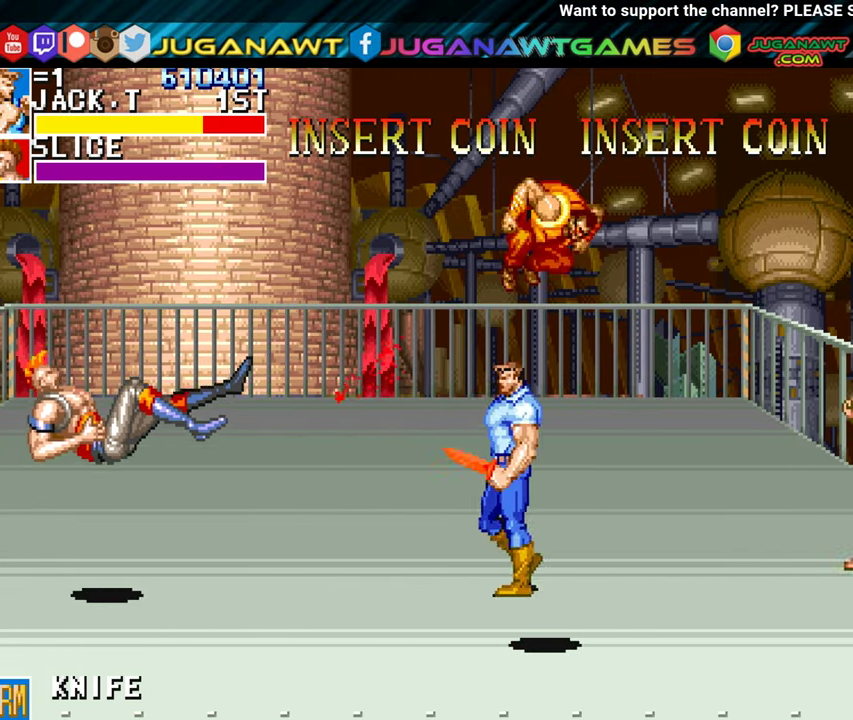
{"buttons": ["A", "DPAD_DOWN", "DPAD_RIGHT"], "left_stick": "center", "events": [[283, "DPAD_DOWN", "down"], [283, "DPAD_LEFT", "up"], [333, "DPAD_RIGHT", "down"], [416, "A", "down"]]}
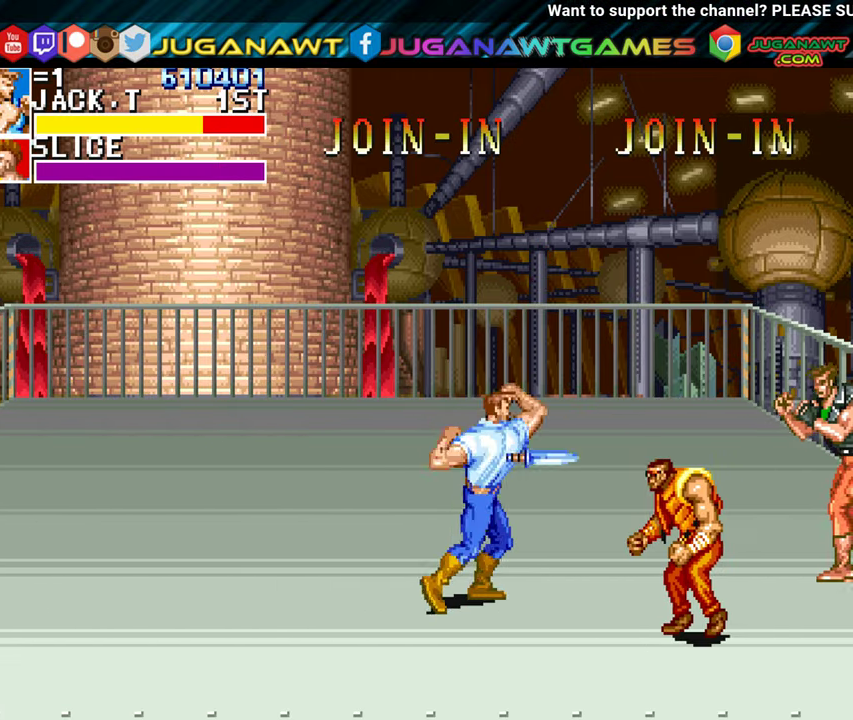
{"buttons": ["DPAD_DOWN", "DPAD_RIGHT"], "left_stick": "center", "events": [[33, "A", "up"], [166, "A", "down"], [266, "A", "up"], [350, "DPAD_RIGHT", "up"], [466, "DPAD_RIGHT", "down"]]}
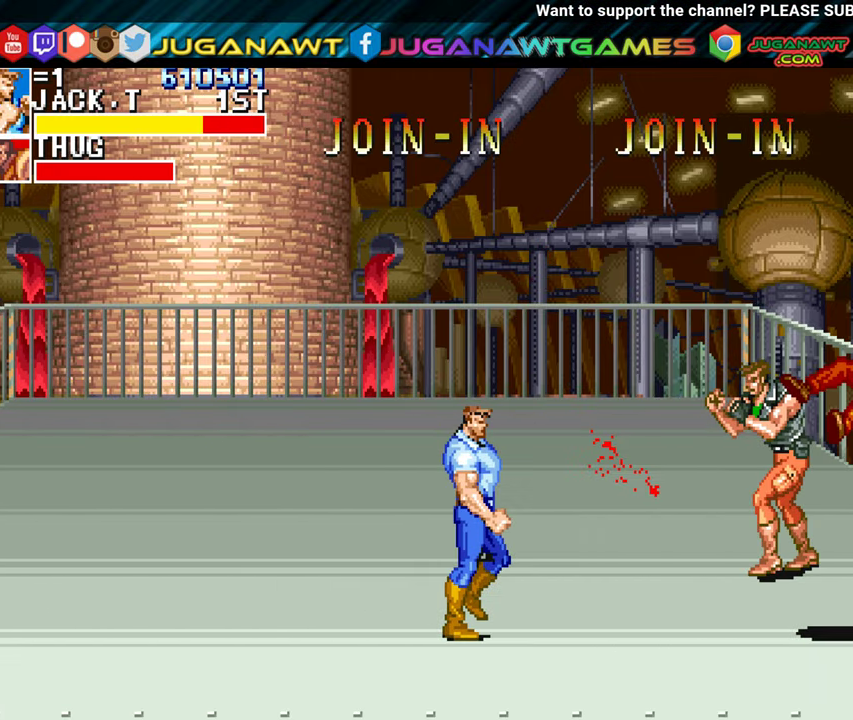
{"buttons": ["DPAD_LEFT"], "left_stick": "center", "events": [[33, "DPAD_DOWN", "up"], [166, "DPAD_RIGHT", "up"], [216, "DPAD_LEFT", "down"], [250, "DPAD_DOWN", "down"], [366, "DPAD_DOWN", "up"]]}
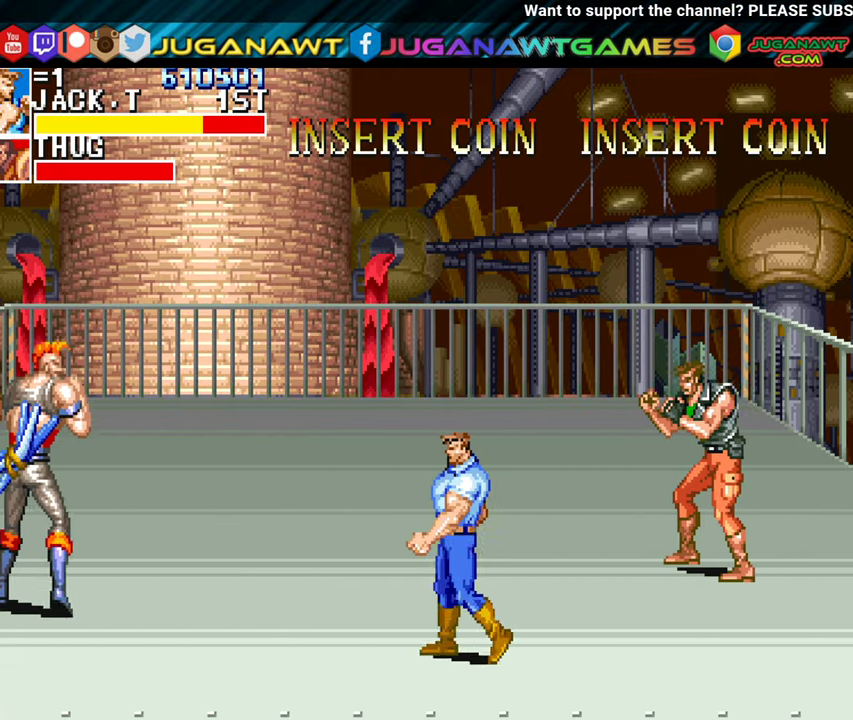
{"buttons": ["A", "DPAD_LEFT"], "left_stick": "center", "events": [[150, "B", "down"], [216, "B", "up"], [316, "A", "down"], [383, "A", "up"], [500, "A", "down"]]}
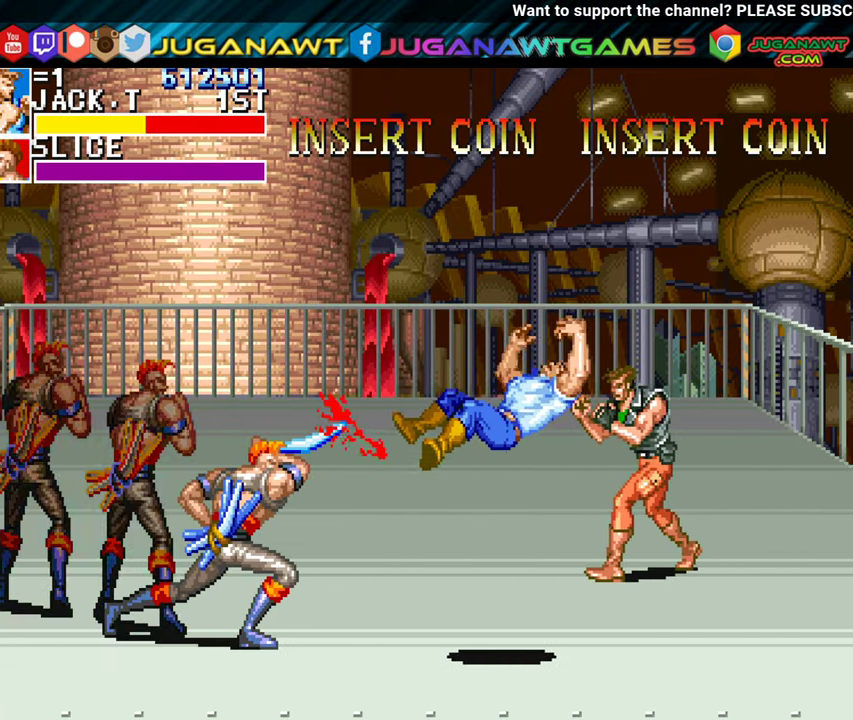
{"buttons": [], "left_stick": "center", "events": [[66, "A", "up"], [300, "B", "down"], [366, "DPAD_LEFT", "up"], [400, "B", "up"]]}
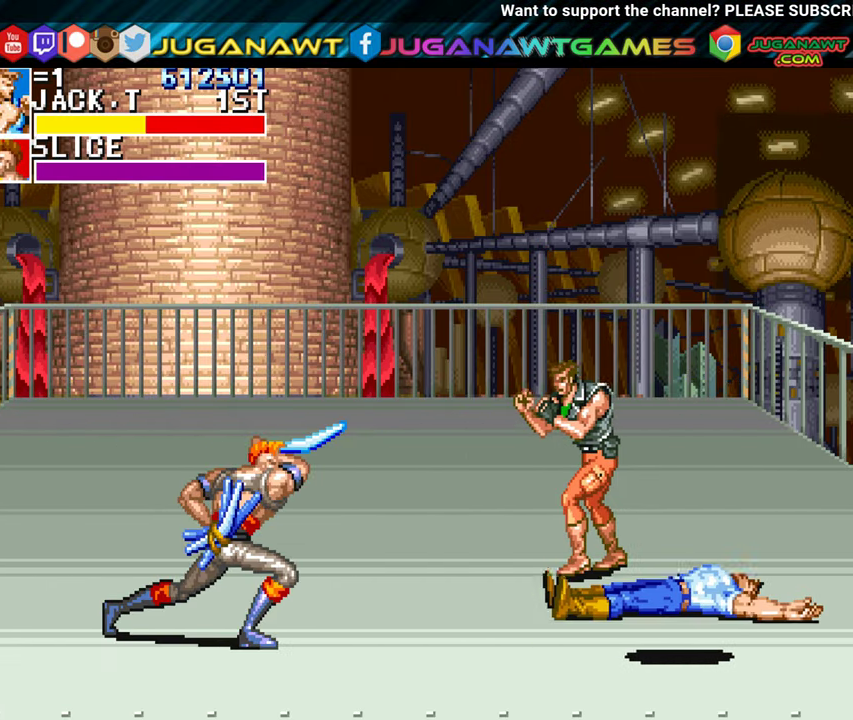
{"buttons": [], "left_stick": "center", "events": [[16, "A", "down"], [167, "A", "up"]]}
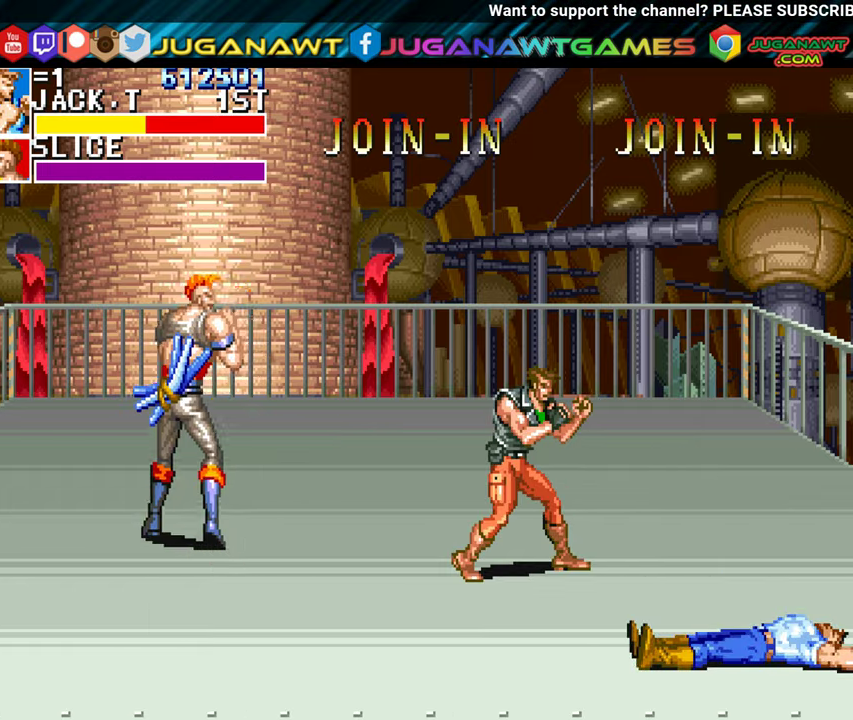
{"buttons": ["DPAD_LEFT"], "left_stick": "center", "events": [[483, "DPAD_LEFT", "down"]]}
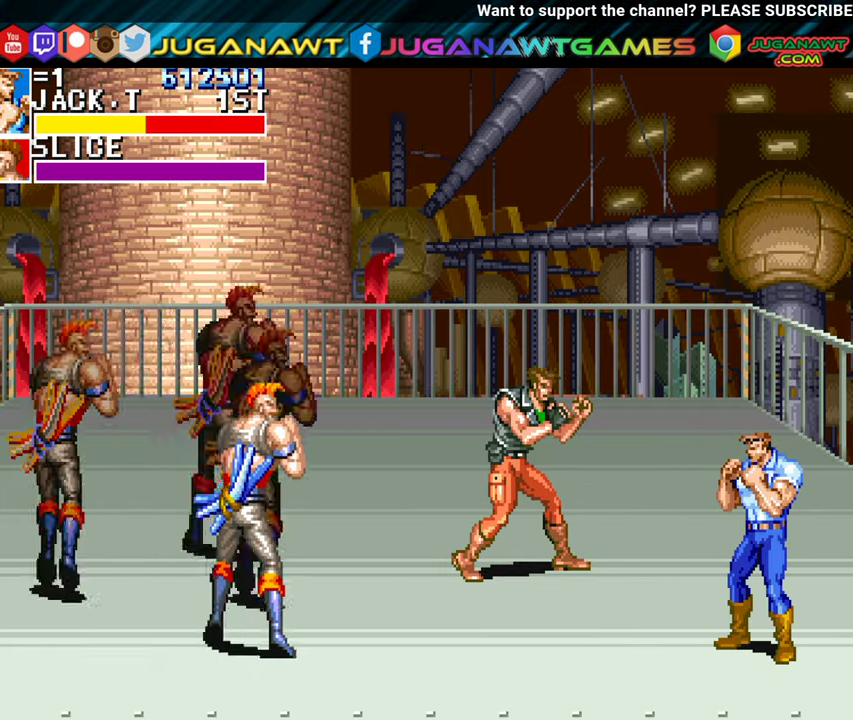
{"buttons": ["DPAD_LEFT"], "left_stick": "center", "events": [[67, "DPAD_LEFT", "up"], [150, "DPAD_LEFT", "down"]]}
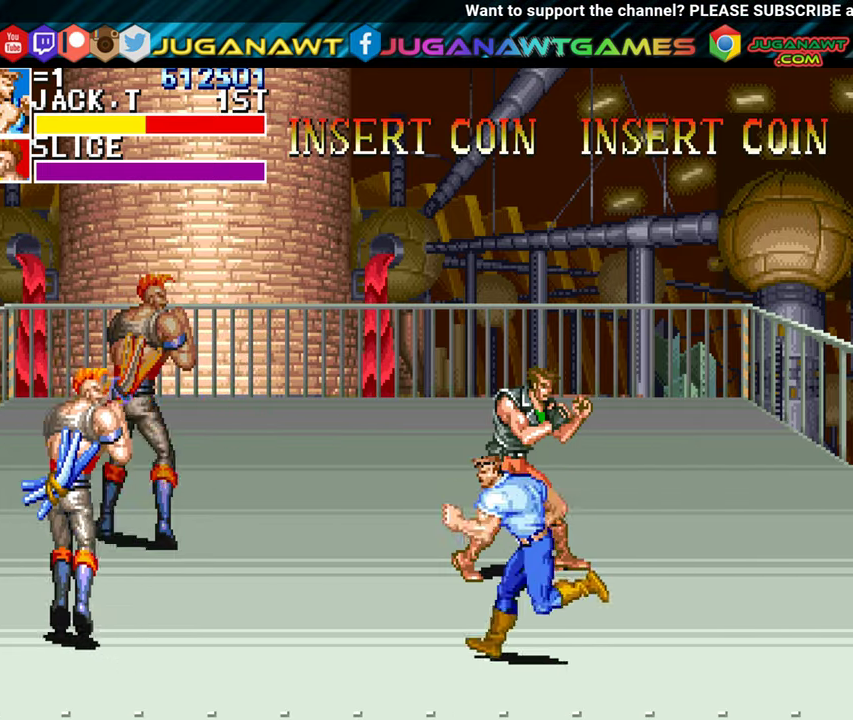
{"buttons": ["DPAD_LEFT"], "left_stick": "center", "events": [[217, "A", "down"], [317, "A", "up"], [400, "A", "down"], [500, "A", "up"]]}
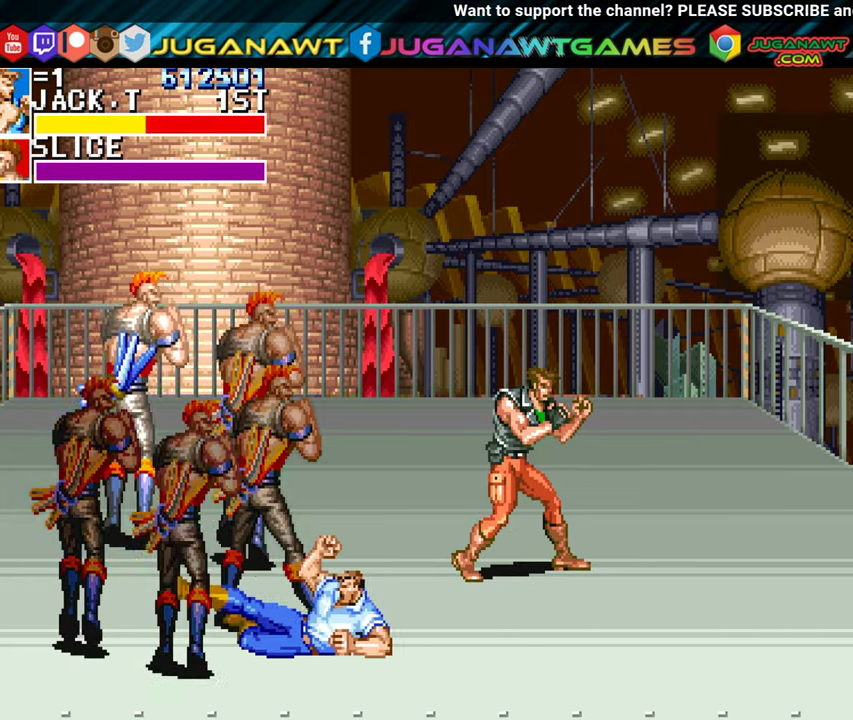
{"buttons": ["DPAD_UP", "DPAD_LEFT"], "left_stick": "center", "events": [[233, "DPAD_UP", "down"], [383, "A", "down"], [467, "A", "up"]]}
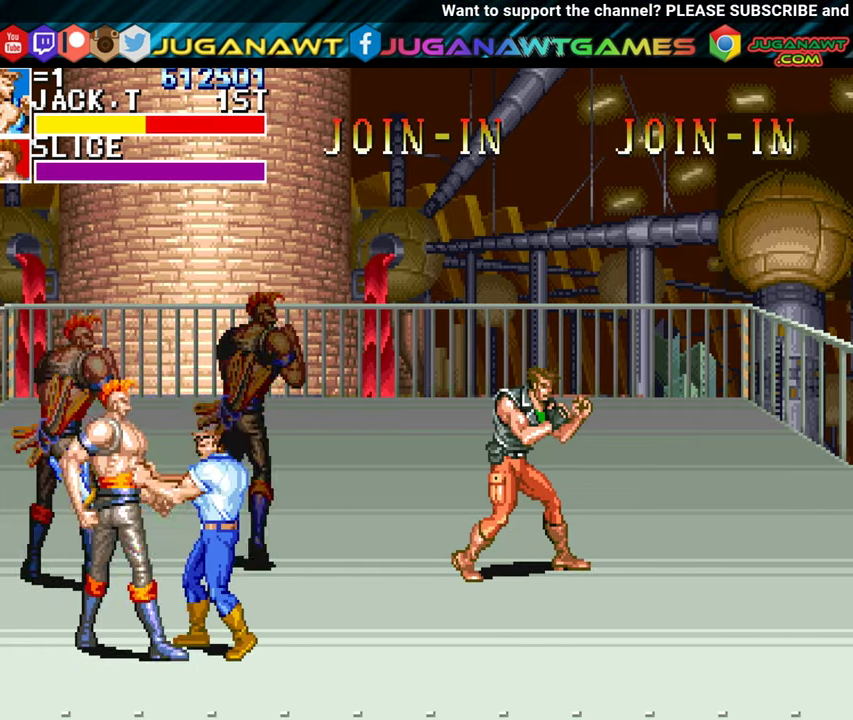
{"buttons": [], "left_stick": "center", "events": [[50, "A", "down"], [100, "DPAD_UP", "up"], [150, "DPAD_LEFT", "up"], [167, "A", "up"], [267, "A", "down"], [350, "DPAD_LEFT", "down"], [367, "A", "up"], [433, "DPAD_LEFT", "up"]]}
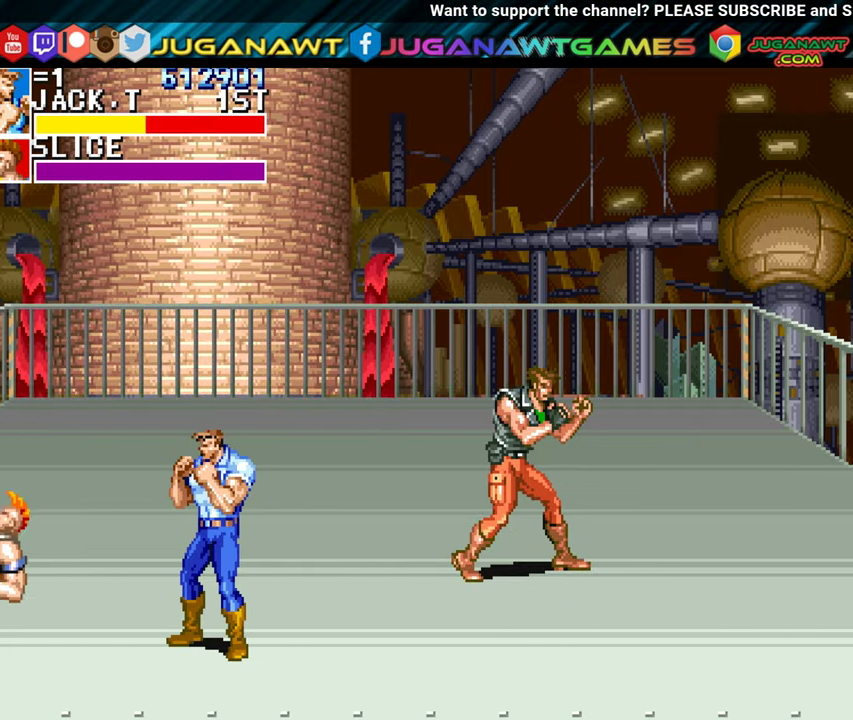
{"buttons": ["DPAD_RIGHT"], "left_stick": "center", "events": [[200, "DPAD_LEFT", "down"], [450, "DPAD_LEFT", "up"], [483, "DPAD_RIGHT", "down"]]}
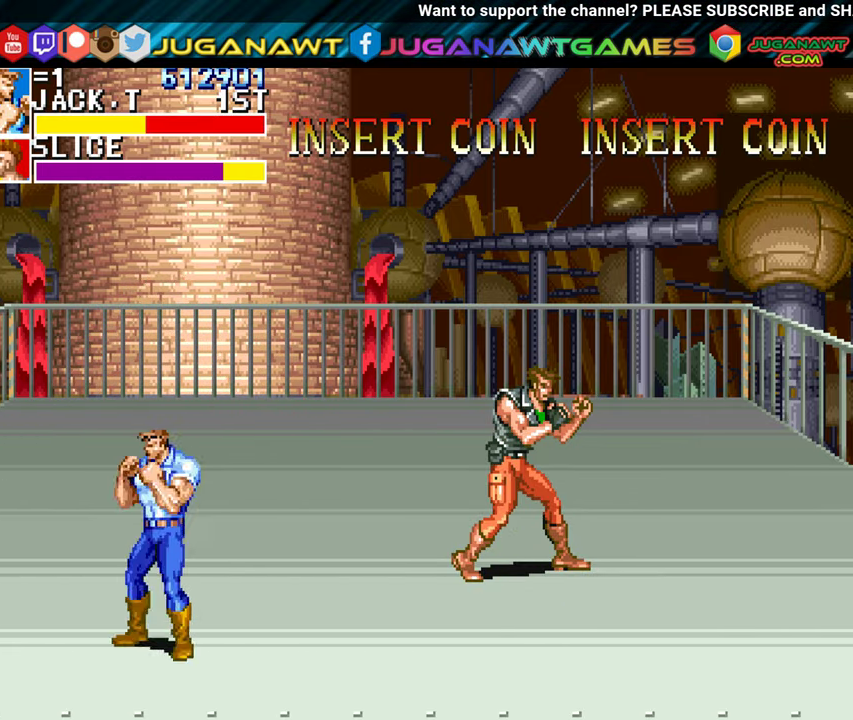
{"buttons": ["DPAD_UP", "DPAD_RIGHT"], "left_stick": "center", "events": [[50, "DPAD_UP", "down"]]}
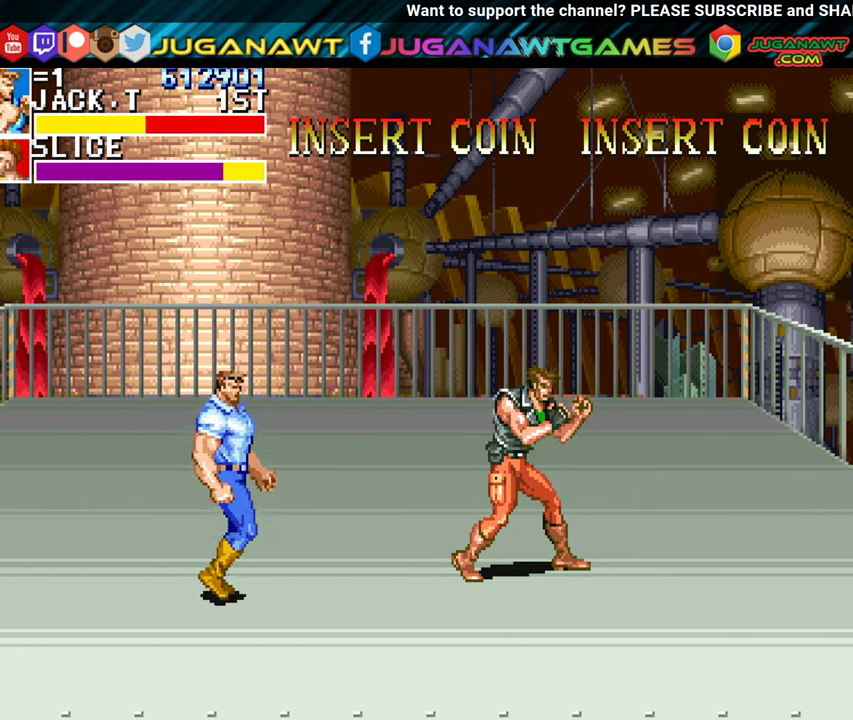
{"buttons": ["DPAD_RIGHT"], "left_stick": "center", "events": [[200, "DPAD_UP", "up"], [217, "DPAD_RIGHT", "up"], [317, "DPAD_RIGHT", "down"], [383, "DPAD_RIGHT", "up"], [450, "DPAD_RIGHT", "down"]]}
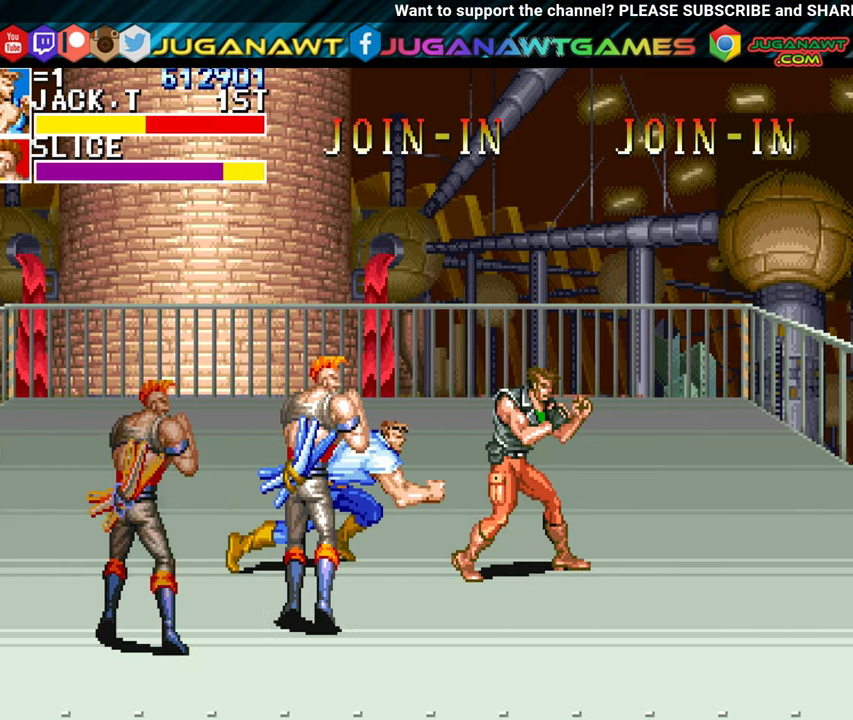
{"buttons": [], "left_stick": "center", "events": [[17, "A", "down"], [100, "A", "up"], [200, "A", "down"], [300, "A", "up"], [400, "A", "down"], [467, "A", "up"], [467, "DPAD_RIGHT", "up"]]}
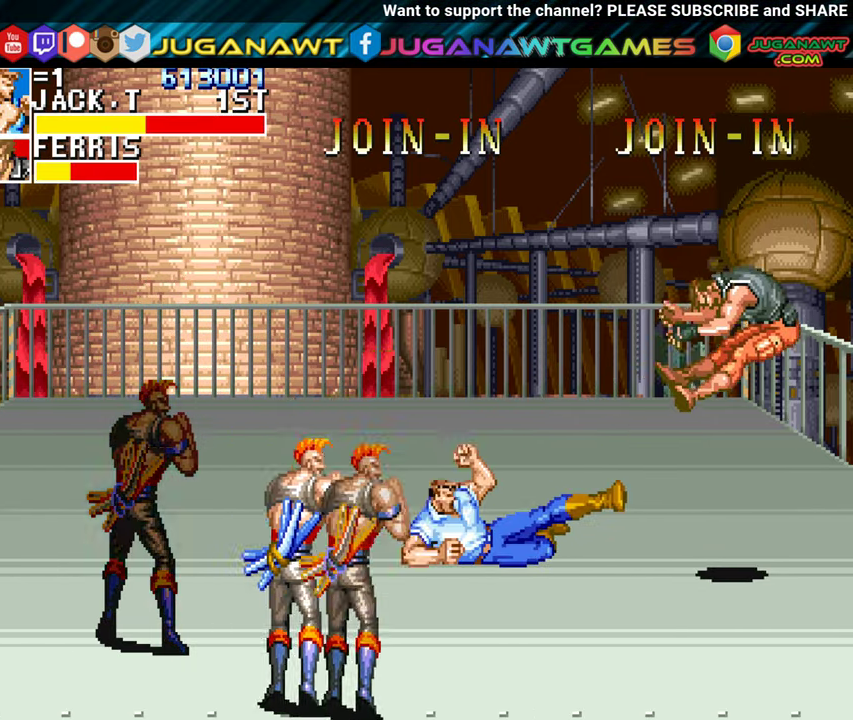
{"buttons": ["DPAD_LEFT"], "left_stick": "center", "events": [[67, "DPAD_DOWN", "down"], [150, "DPAD_LEFT", "down"], [317, "DPAD_DOWN", "up"], [367, "DPAD_LEFT", "up"], [417, "DPAD_LEFT", "down"]]}
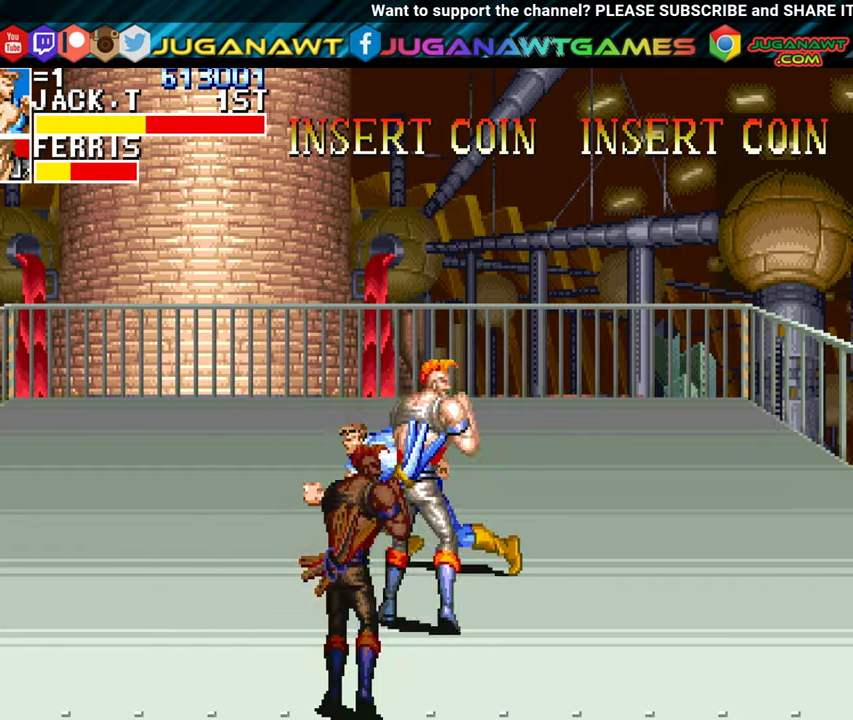
{"buttons": [], "left_stick": "center", "events": [[34, "DPAD_LEFT", "up"], [50, "A", "down"], [67, "DPAD_LEFT", "down"], [150, "A", "up"], [167, "DPAD_LEFT", "up"], [234, "A", "down"], [250, "DPAD_LEFT", "down"], [334, "A", "up"], [350, "DPAD_LEFT", "up"]]}
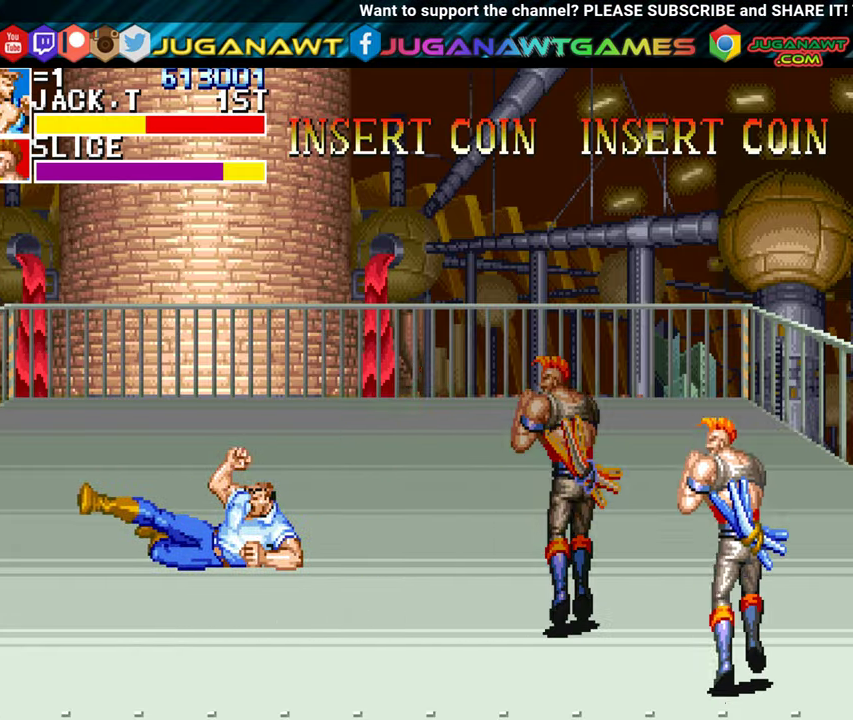
{"buttons": ["DPAD_RIGHT"], "left_stick": "center", "events": [[250, "DPAD_RIGHT", "down"], [334, "DPAD_RIGHT", "up"], [417, "DPAD_RIGHT", "down"]]}
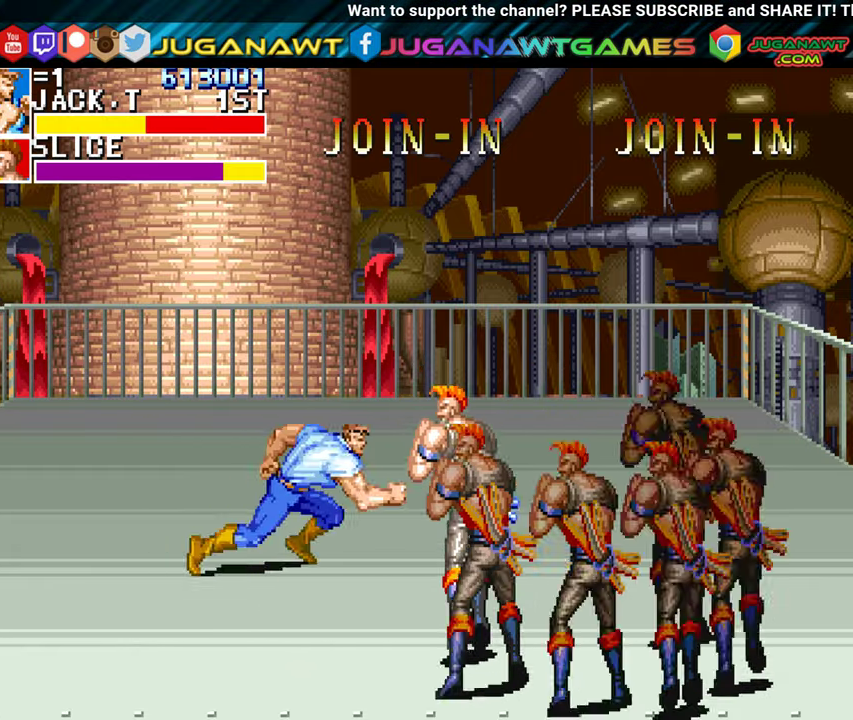
{"buttons": ["DPAD_RIGHT"], "left_stick": "center", "events": [[34, "A", "down"], [117, "A", "up"], [217, "A", "down"], [317, "A", "up"], [317, "DPAD_RIGHT", "up"], [417, "A", "down"], [467, "DPAD_RIGHT", "down"], [500, "A", "up"]]}
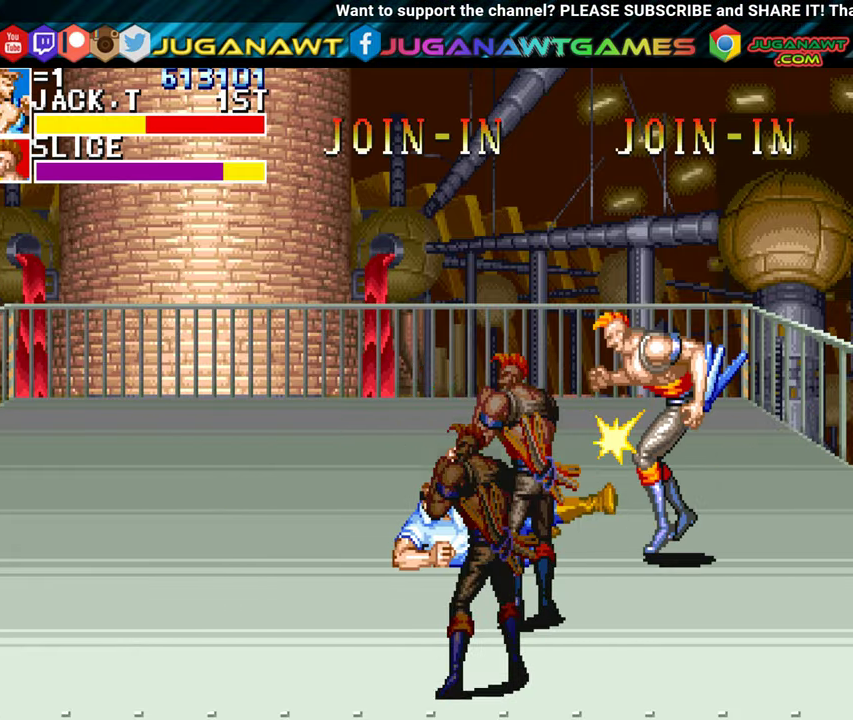
{"buttons": ["DPAD_RIGHT"], "left_stick": "center", "events": [[34, "DPAD_DOWN", "down"], [150, "A", "down"], [184, "DPAD_DOWN", "up"], [250, "A", "up"]]}
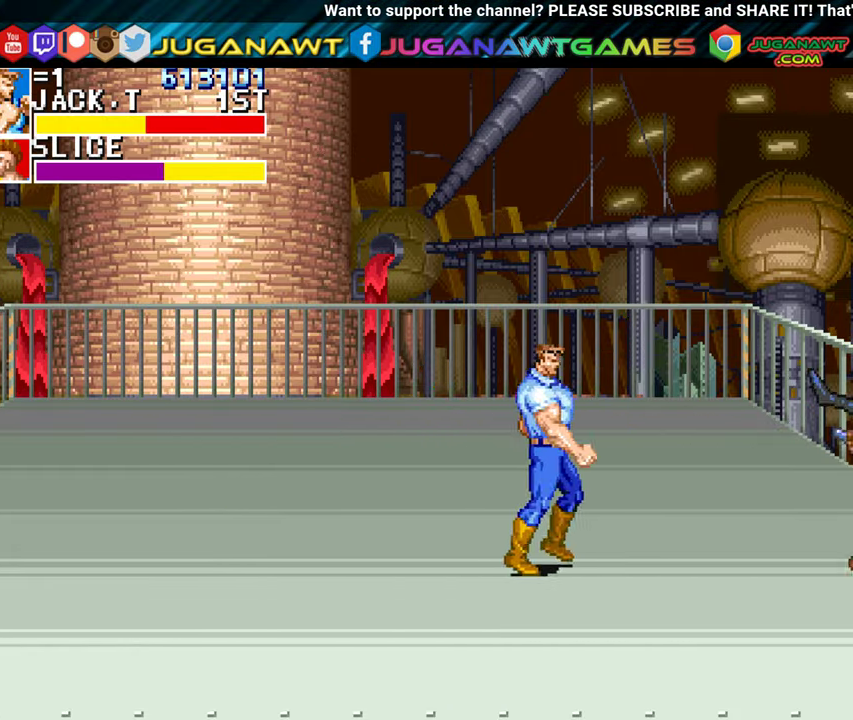
{"buttons": [], "left_stick": "center", "events": [[167, "DPAD_RIGHT", "up"], [417, "DPAD_RIGHT", "down"], [484, "DPAD_RIGHT", "up"]]}
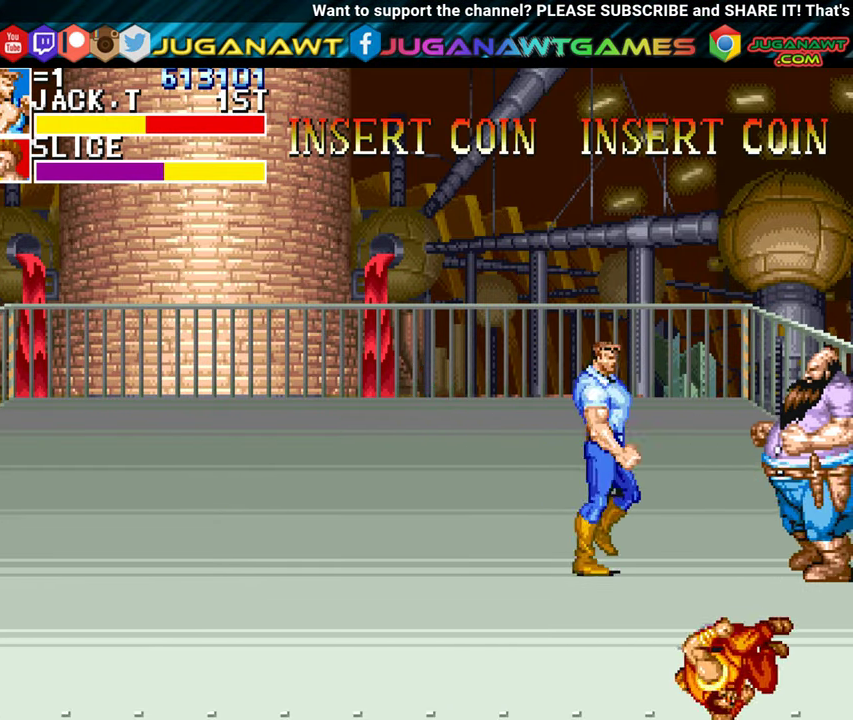
{"buttons": [], "left_stick": "center", "events": [[67, "DPAD_RIGHT", "down"], [117, "A", "down"], [184, "DPAD_RIGHT", "up"], [200, "A", "up"], [234, "DPAD_RIGHT", "down"], [300, "A", "down"], [350, "DPAD_RIGHT", "up"], [400, "A", "up"]]}
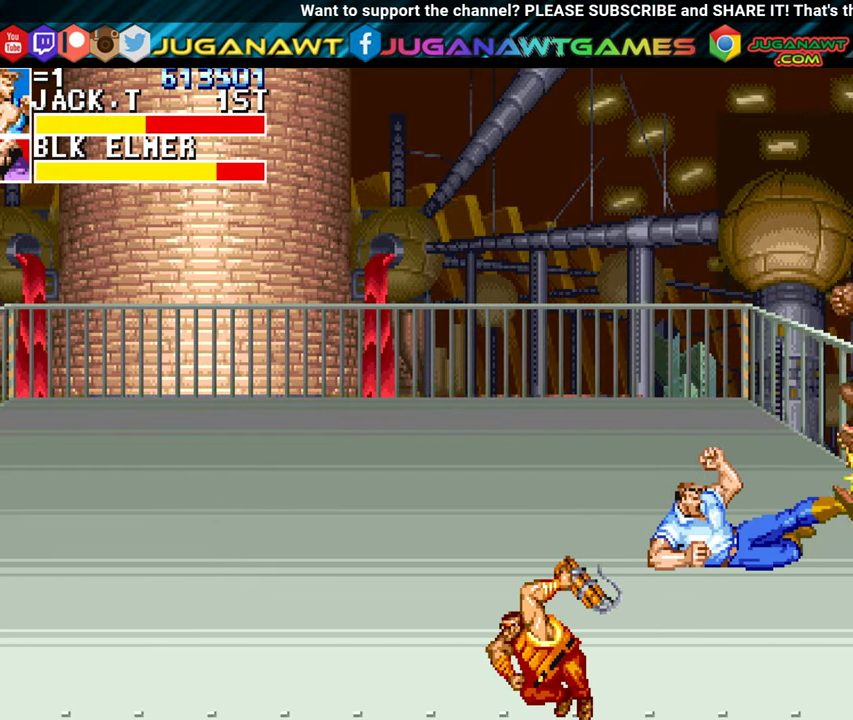
{"buttons": ["A", "DPAD_RIGHT"], "left_stick": "center", "events": [[34, "A", "down"], [150, "A", "up"], [234, "A", "down"], [300, "DPAD_RIGHT", "down"], [350, "A", "up"], [434, "A", "down"]]}
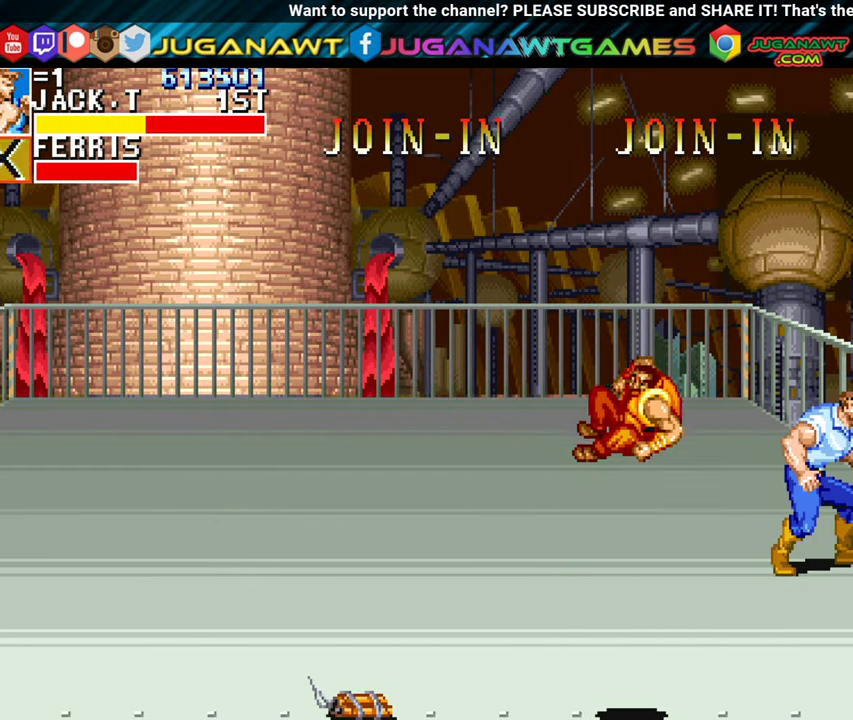
{"buttons": [], "left_stick": "center", "events": [[17, "A", "up"], [117, "A", "down"], [234, "A", "up"], [234, "DPAD_RIGHT", "up"], [334, "A", "down"], [417, "A", "up"]]}
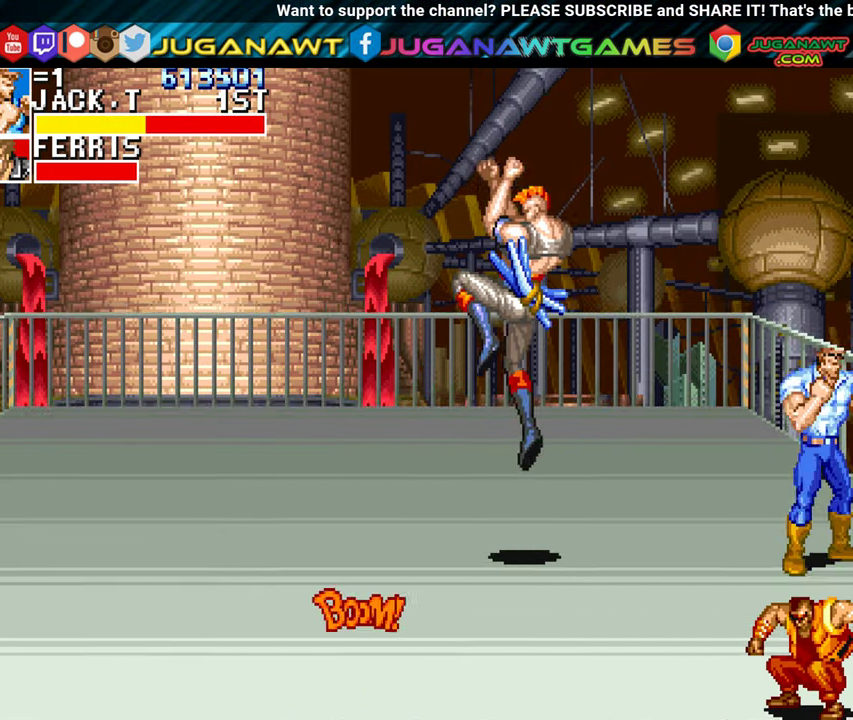
{"buttons": ["A", "DPAD_LEFT"], "left_stick": "center", "events": [[17, "DPAD_LEFT", "down"], [150, "DPAD_LEFT", "up"], [234, "DPAD_LEFT", "down"], [400, "A", "down"]]}
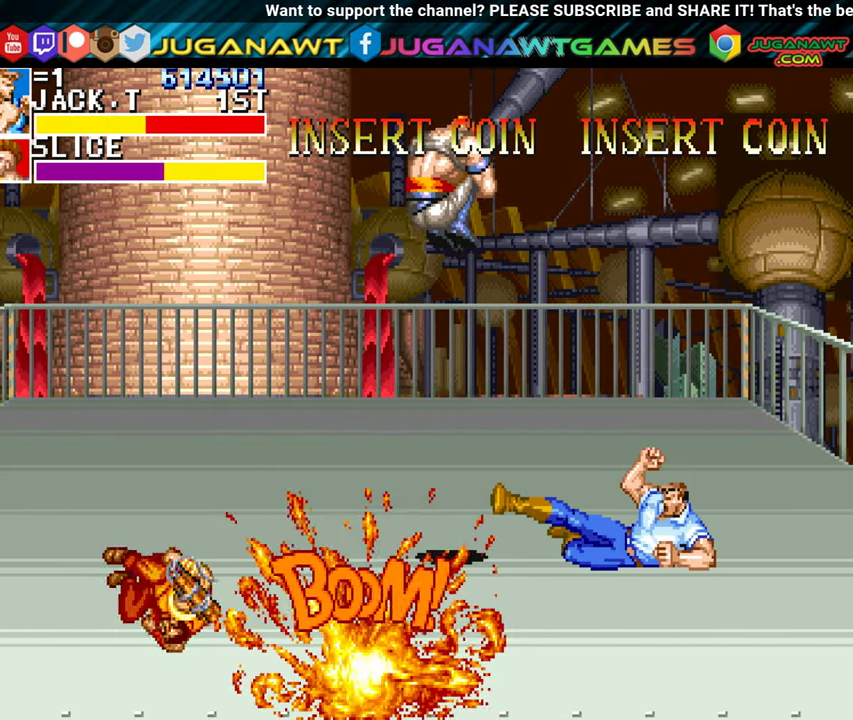
{"buttons": ["A"], "left_stick": "center", "events": [[17, "A", "up"], [117, "A", "down"], [217, "A", "up"], [233, "DPAD_LEFT", "up"], [416, "DPAD_LEFT", "down"], [450, "A", "down"], [500, "DPAD_LEFT", "up"]]}